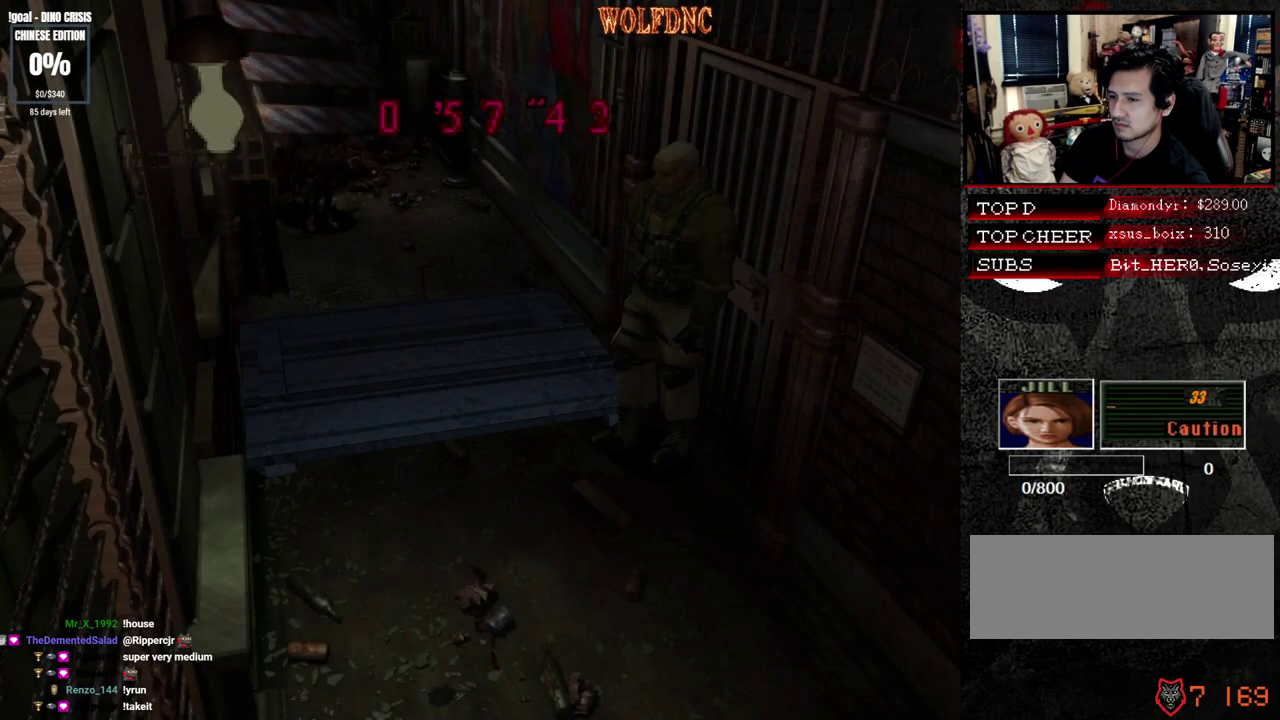
Gameplay with a controller (PlayStation layout); each line is a JSON object with the inputs held at the frame after it. "events" lists button and stick changes between this image and that frame as [ms after this image, input, new state], when the widget could be followed in between. Not read: L3 R3.
{"buttons": ["SQUARE", "DPAD_UP"], "events": [[50, "DPAD_UP", "down"], [50, "SQUARE", "down"], [250, "DPAD_LEFT", "up"]]}
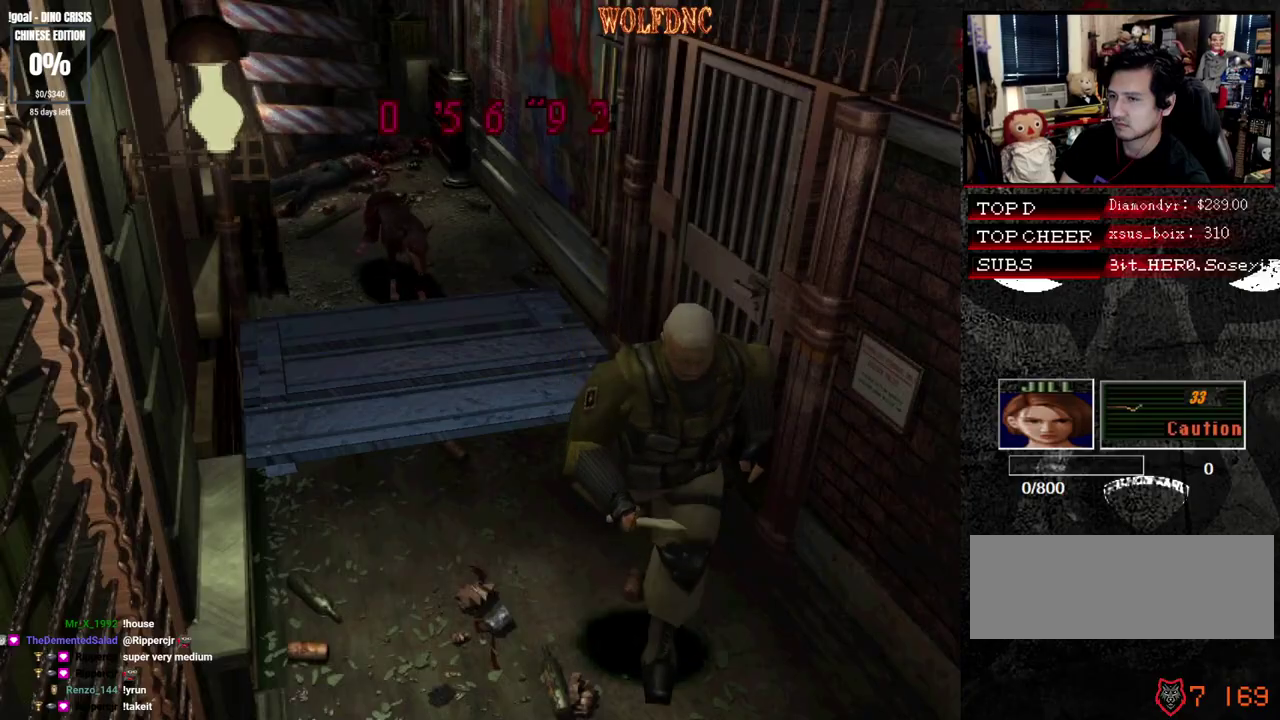
{"buttons": ["SQUARE", "DPAD_UP"], "events": [[450, "DPAD_LEFT", "down"], [500, "DPAD_LEFT", "up"]]}
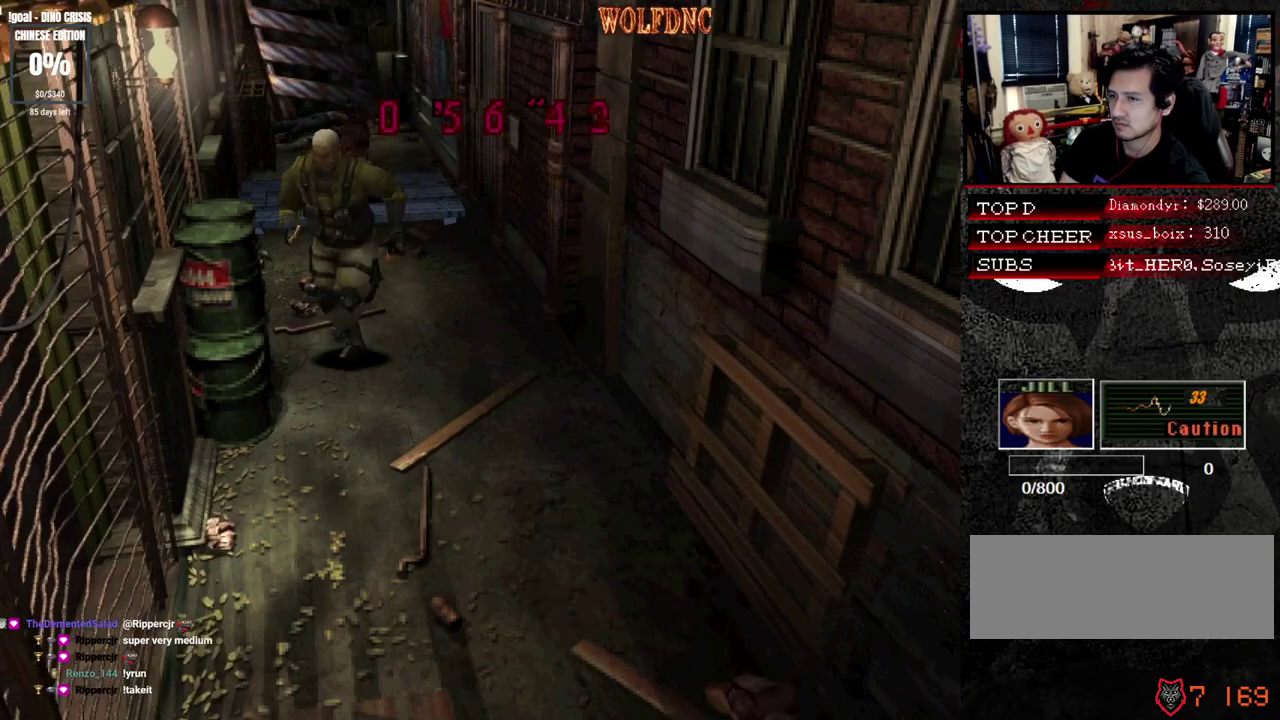
{"buttons": ["SQUARE", "DPAD_UP", "DPAD_LEFT"], "events": [[233, "DPAD_RIGHT", "down"], [367, "DPAD_RIGHT", "up"], [417, "DPAD_LEFT", "down"]]}
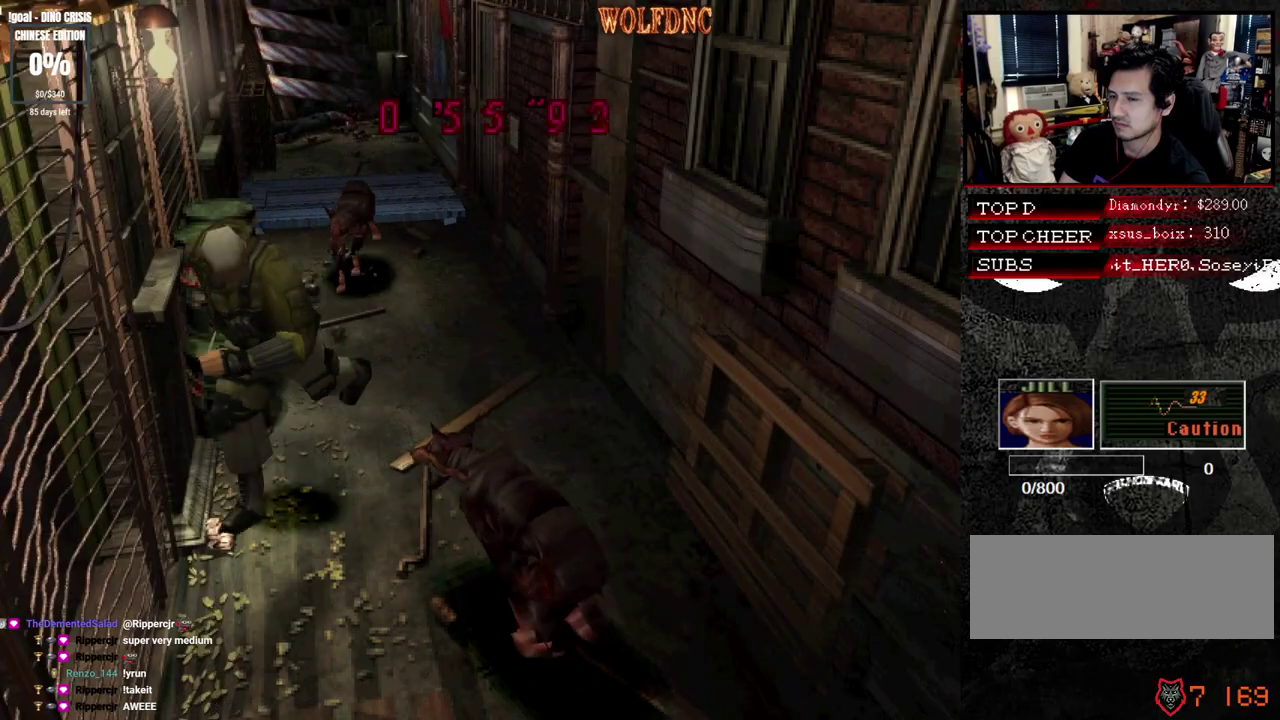
{"buttons": ["SQUARE", "DPAD_UP", "DPAD_LEFT"], "events": []}
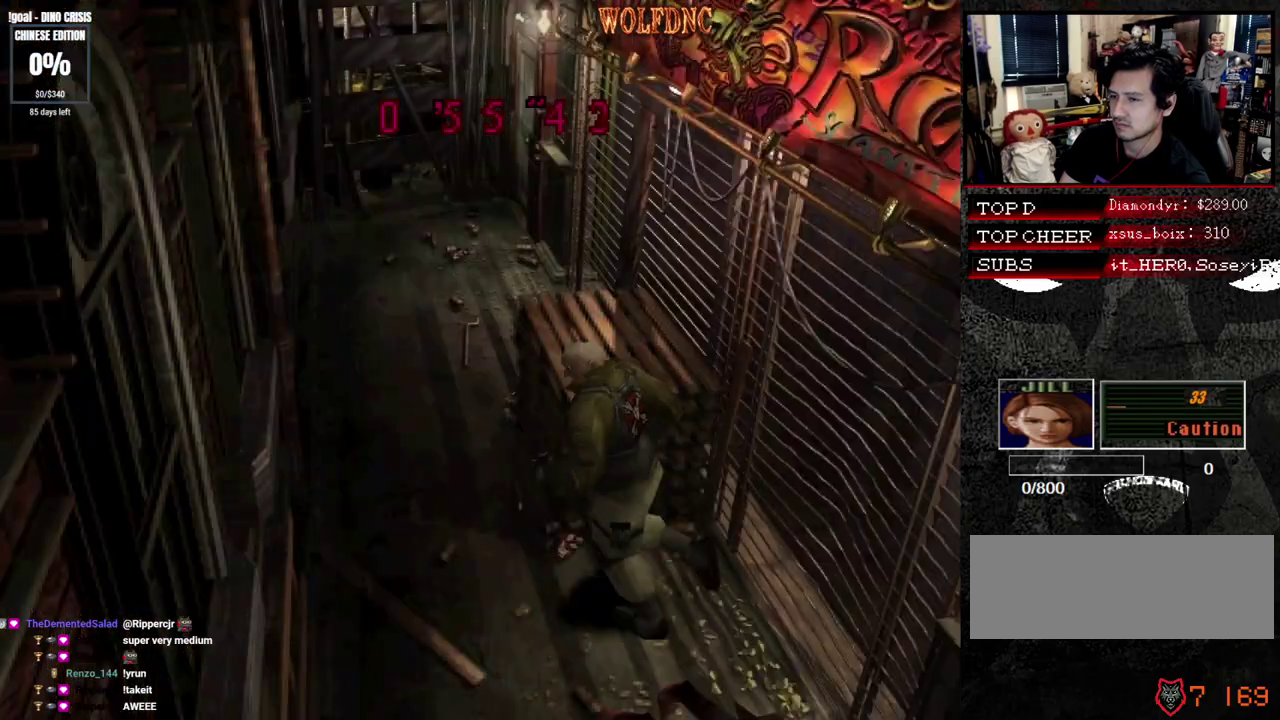
{"buttons": ["SQUARE", "DPAD_UP", "DPAD_RIGHT"], "events": [[217, "DPAD_RIGHT", "down"], [267, "DPAD_LEFT", "up"]]}
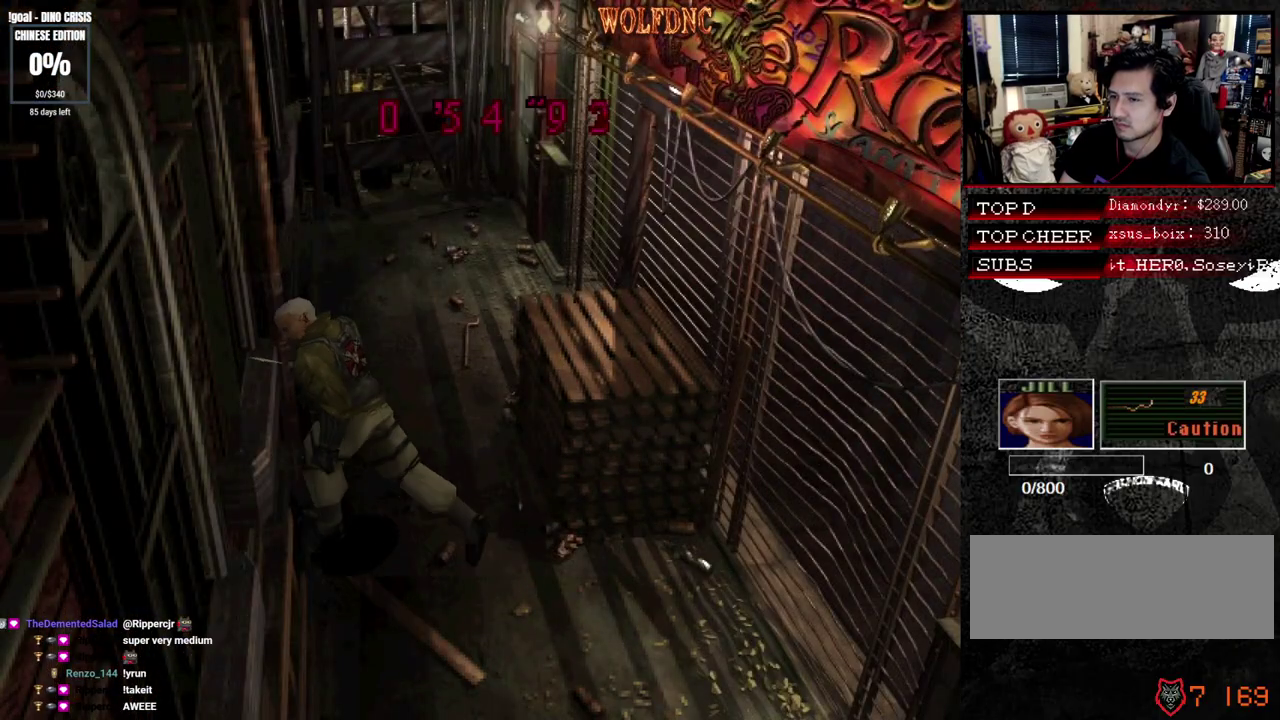
{"buttons": ["SQUARE", "DPAD_UP"], "events": [[367, "DPAD_RIGHT", "up"]]}
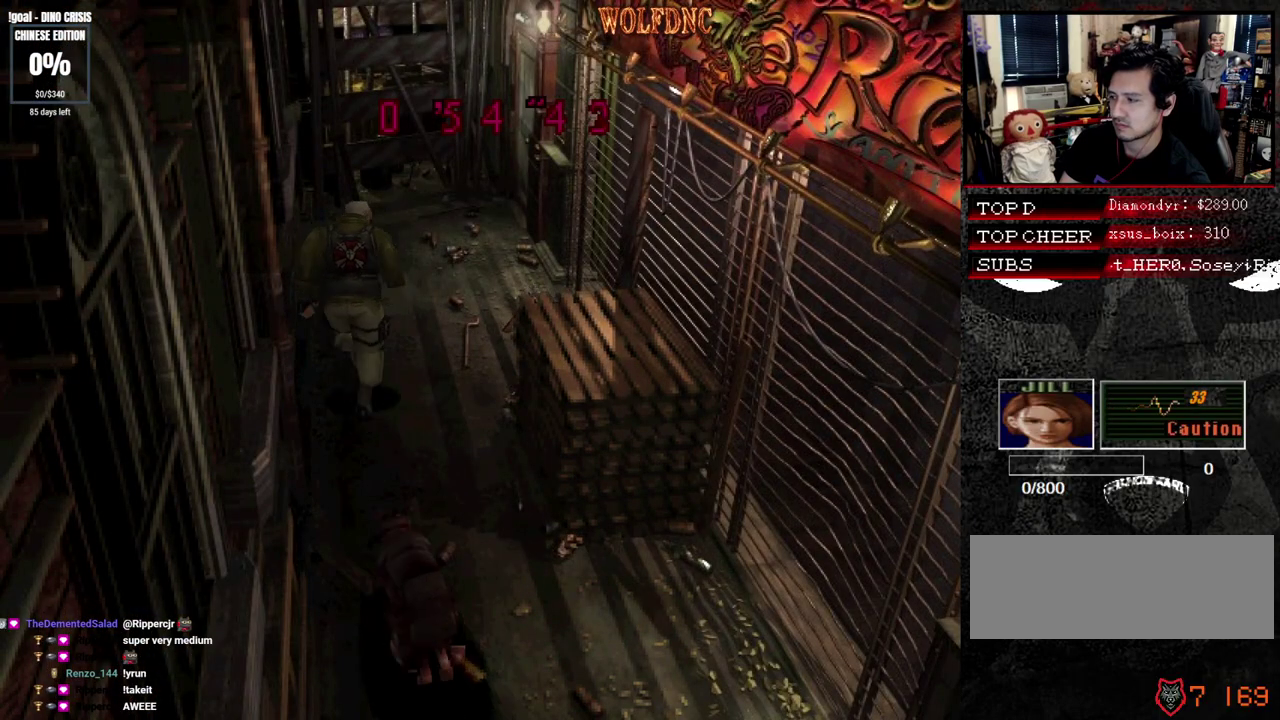
{"buttons": ["SQUARE", "DPAD_UP"], "events": []}
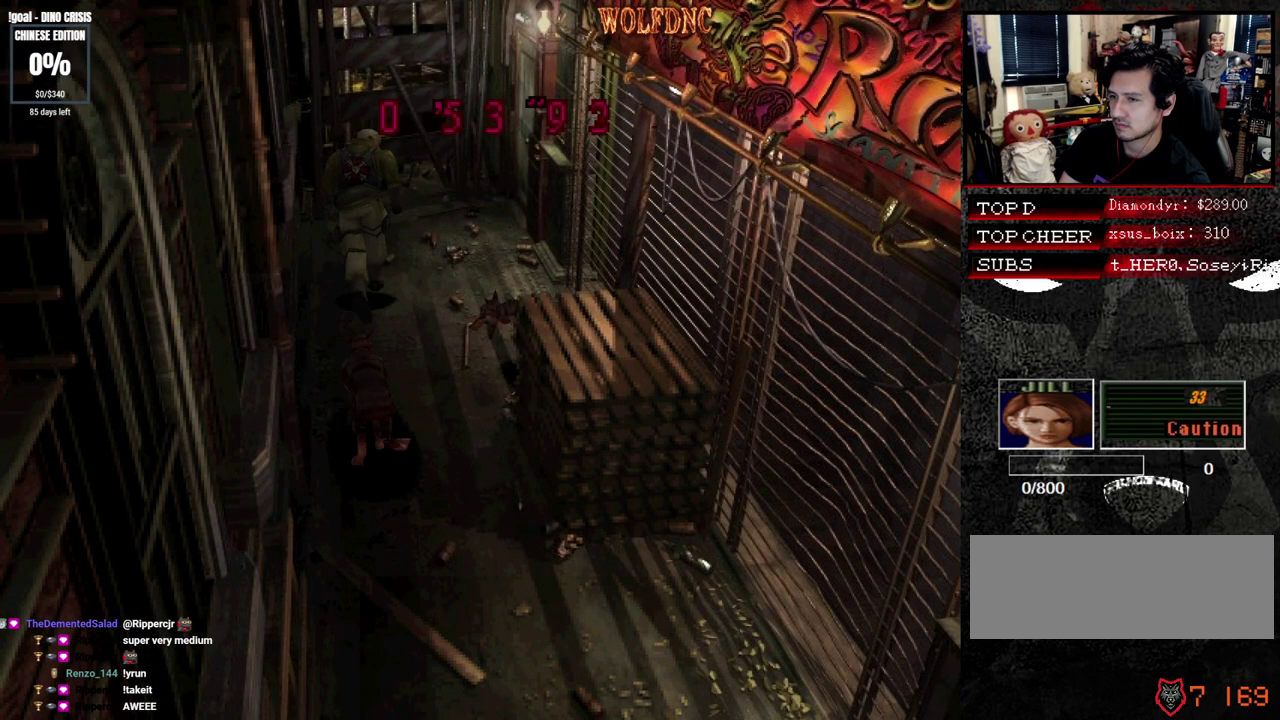
{"buttons": ["CROSS", "SQUARE", "DPAD_UP"], "events": [[17, "DPAD_RIGHT", "down"], [217, "CROSS", "down"], [450, "DPAD_RIGHT", "up"]]}
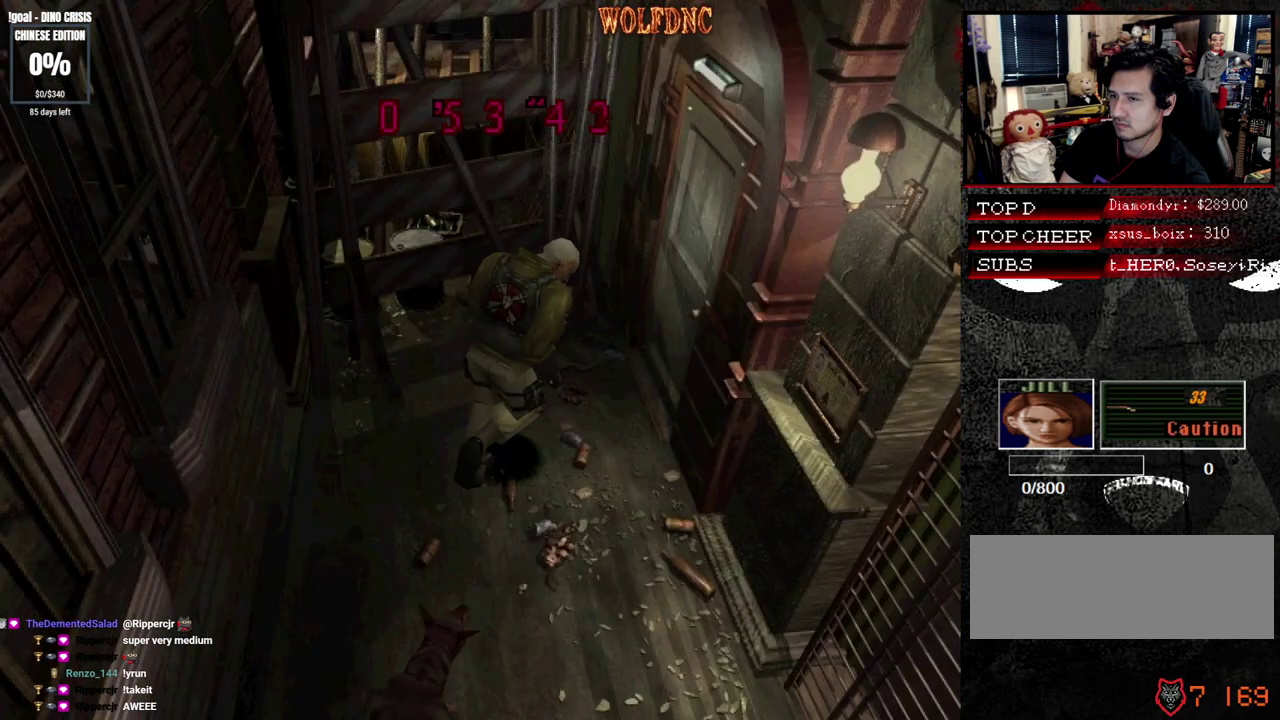
{"buttons": ["CROSS", "SQUARE", "DPAD_UP"], "events": [[83, "DPAD_RIGHT", "down"], [367, "DPAD_RIGHT", "up"]]}
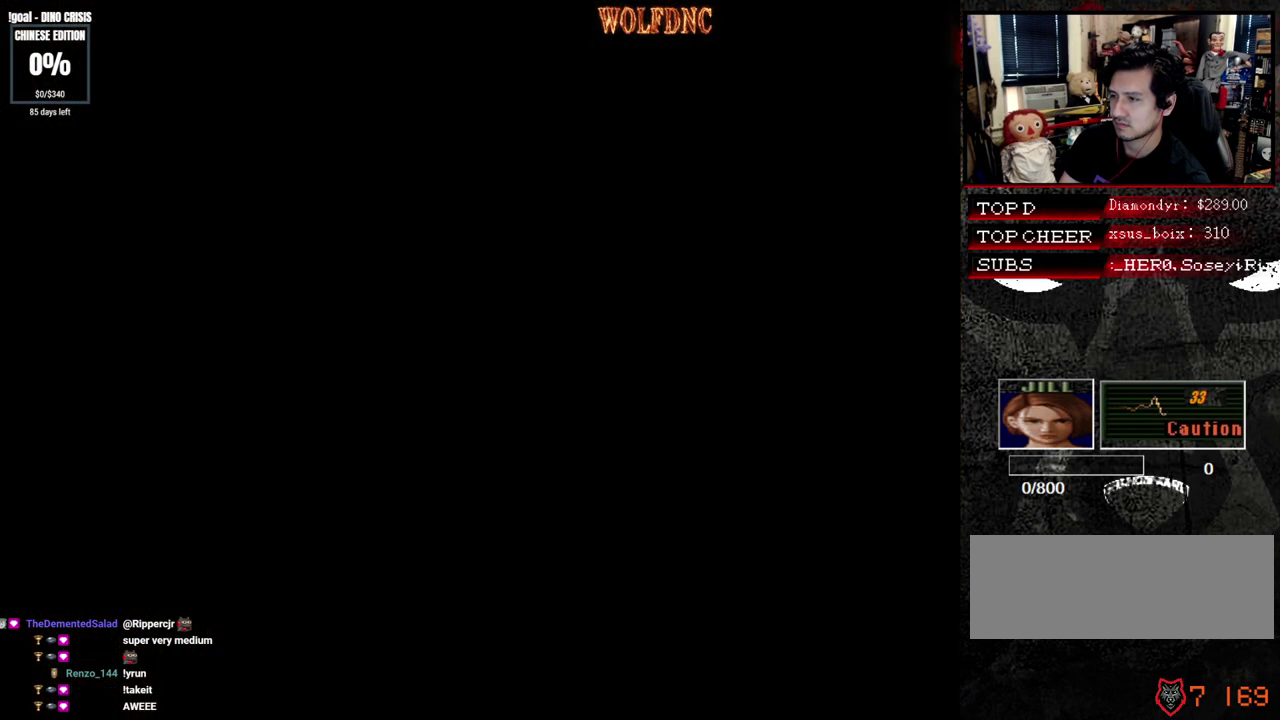
{"buttons": ["SQUARE", "DPAD_UP"], "events": [[50, "CROSS", "up"]]}
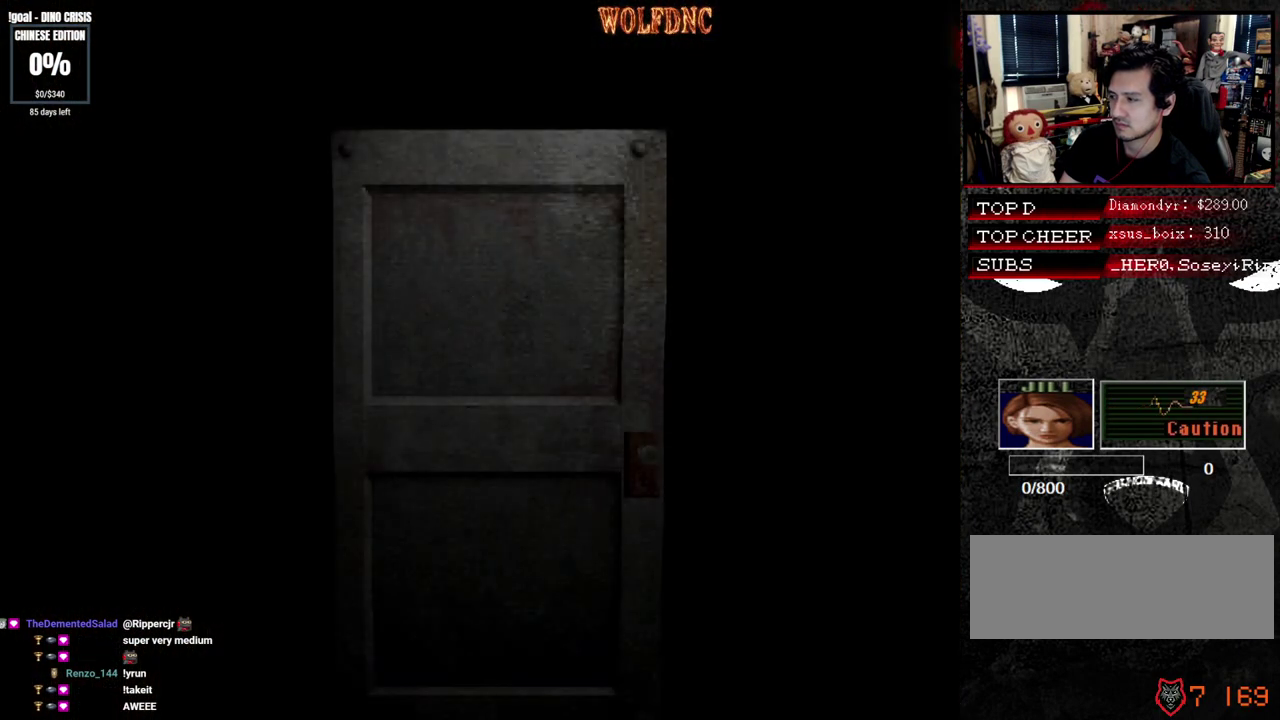
{"buttons": ["SQUARE", "DPAD_UP"], "events": []}
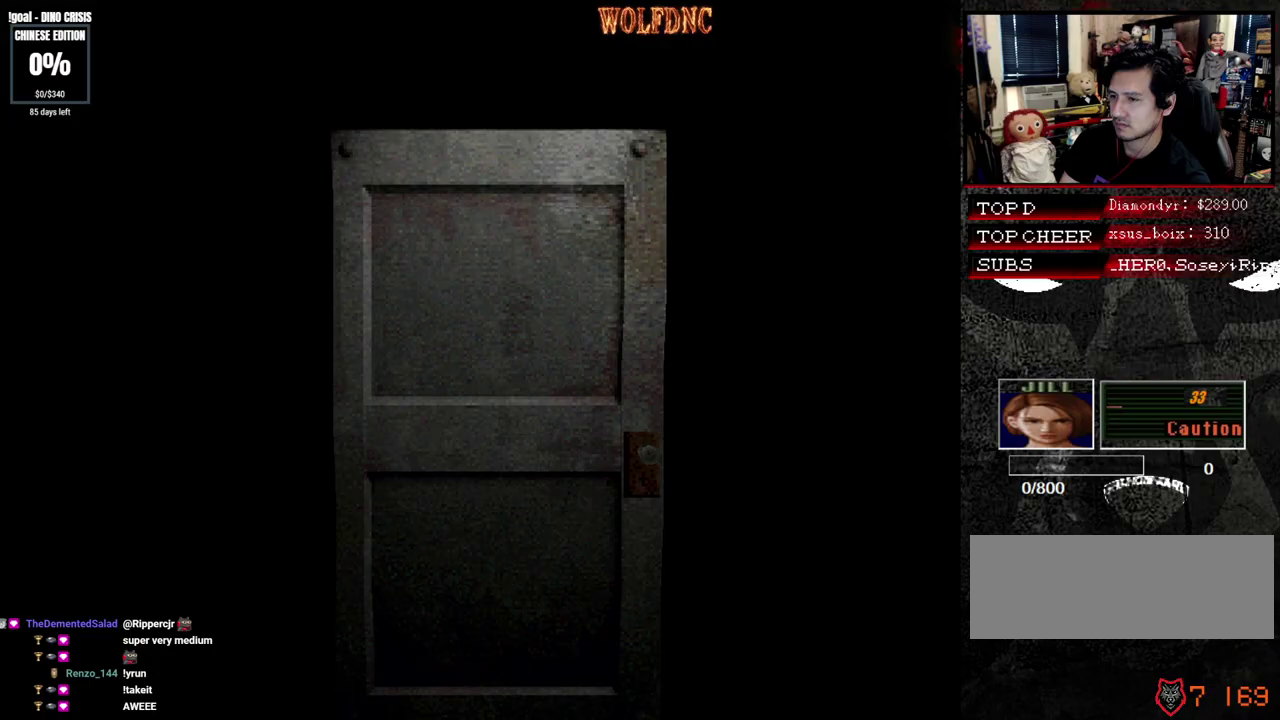
{"buttons": ["SQUARE", "DPAD_UP"], "events": []}
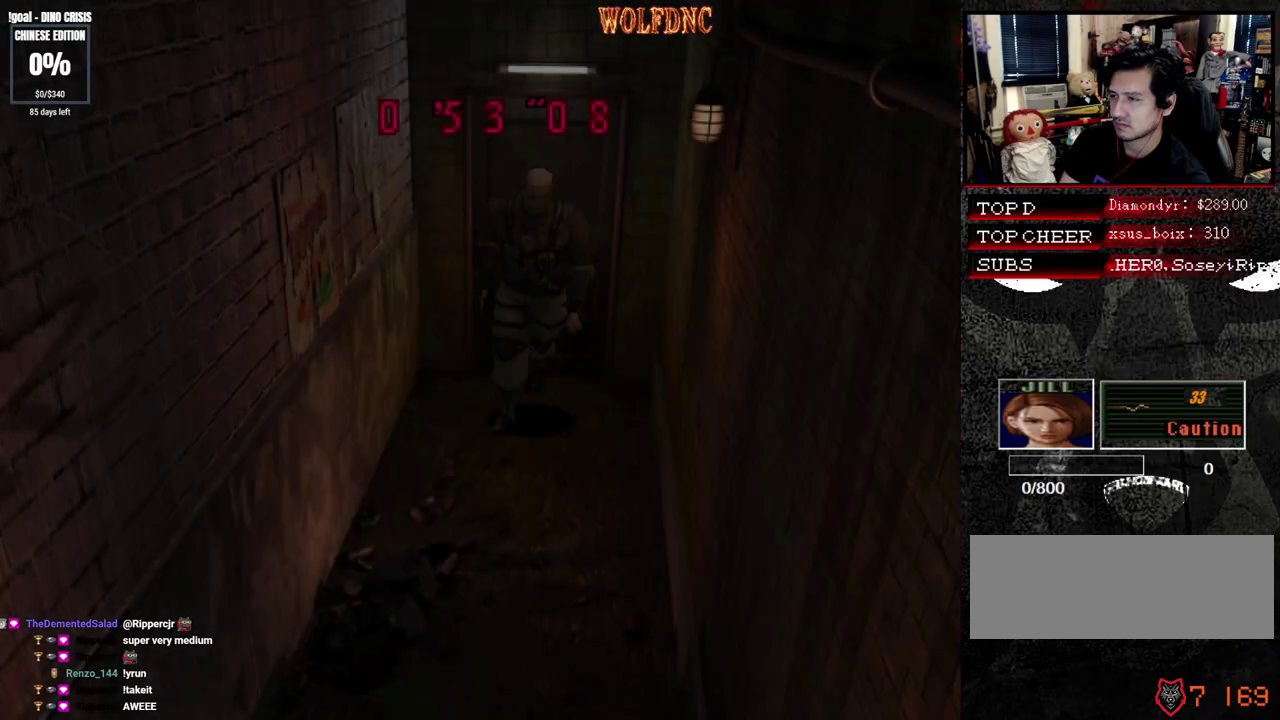
{"buttons": ["SQUARE", "DPAD_UP"], "events": []}
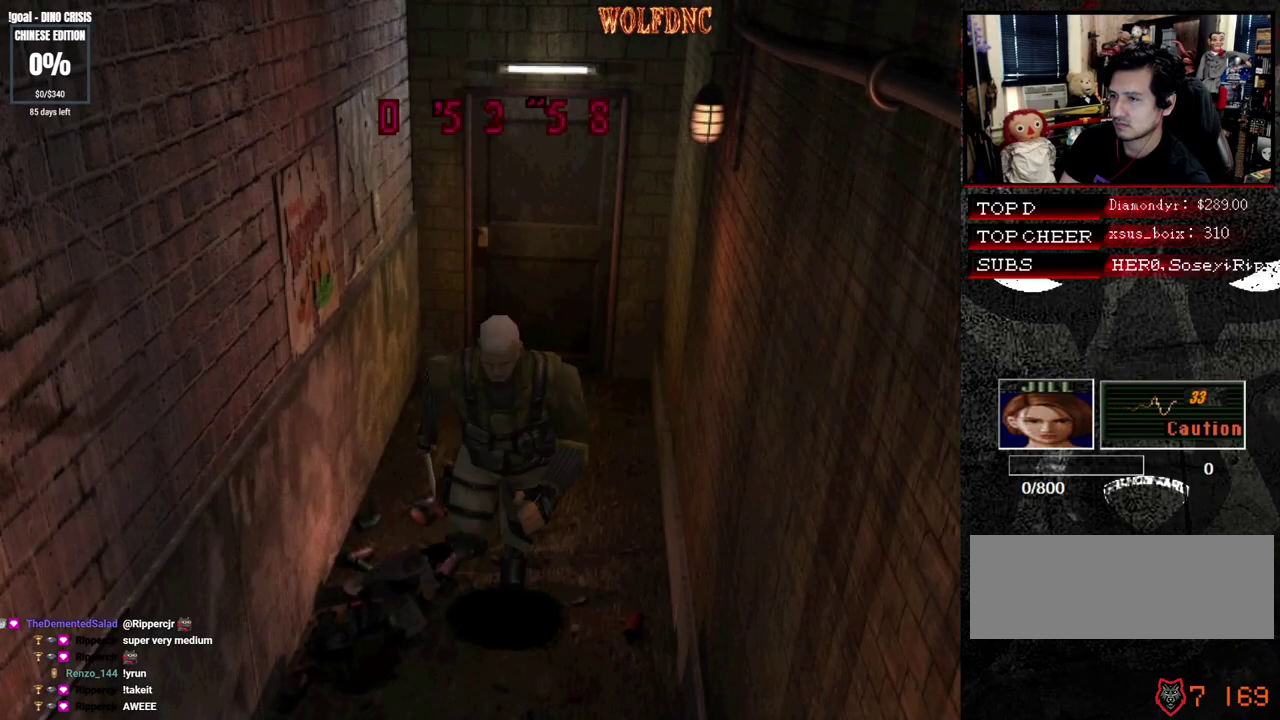
{"buttons": ["SQUARE", "DPAD_UP"], "events": []}
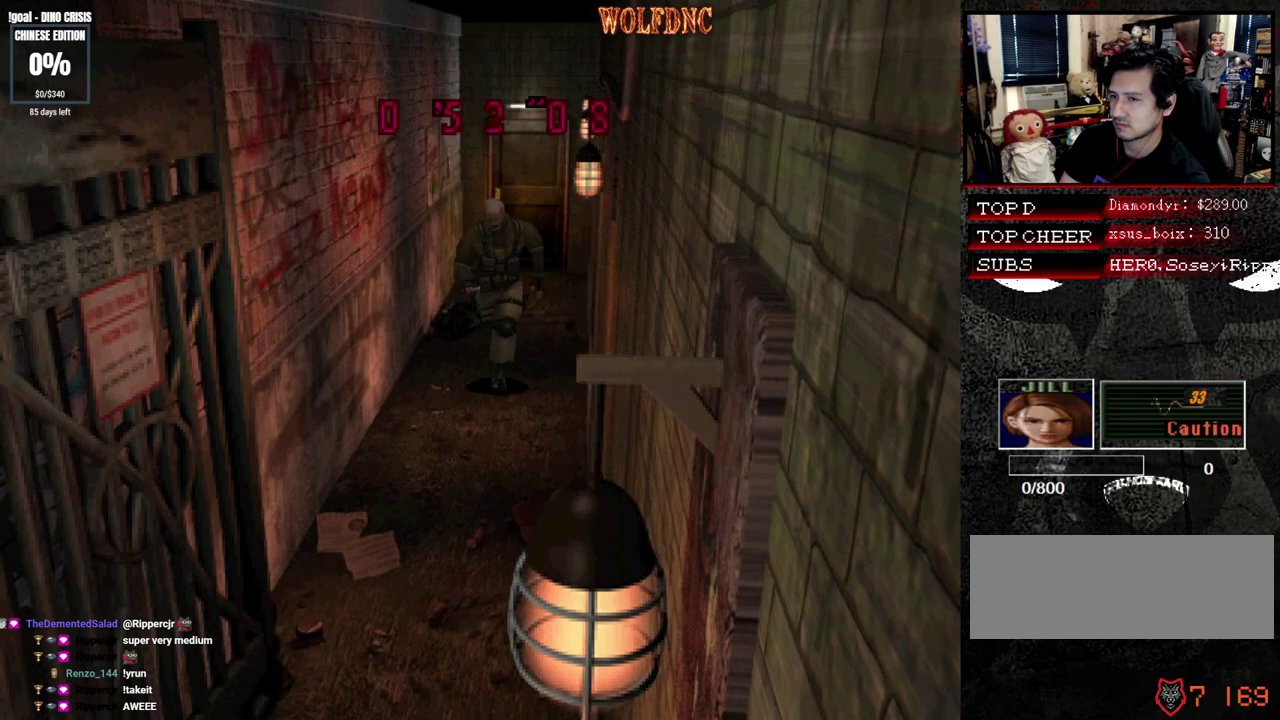
{"buttons": ["SQUARE", "DPAD_UP"], "events": []}
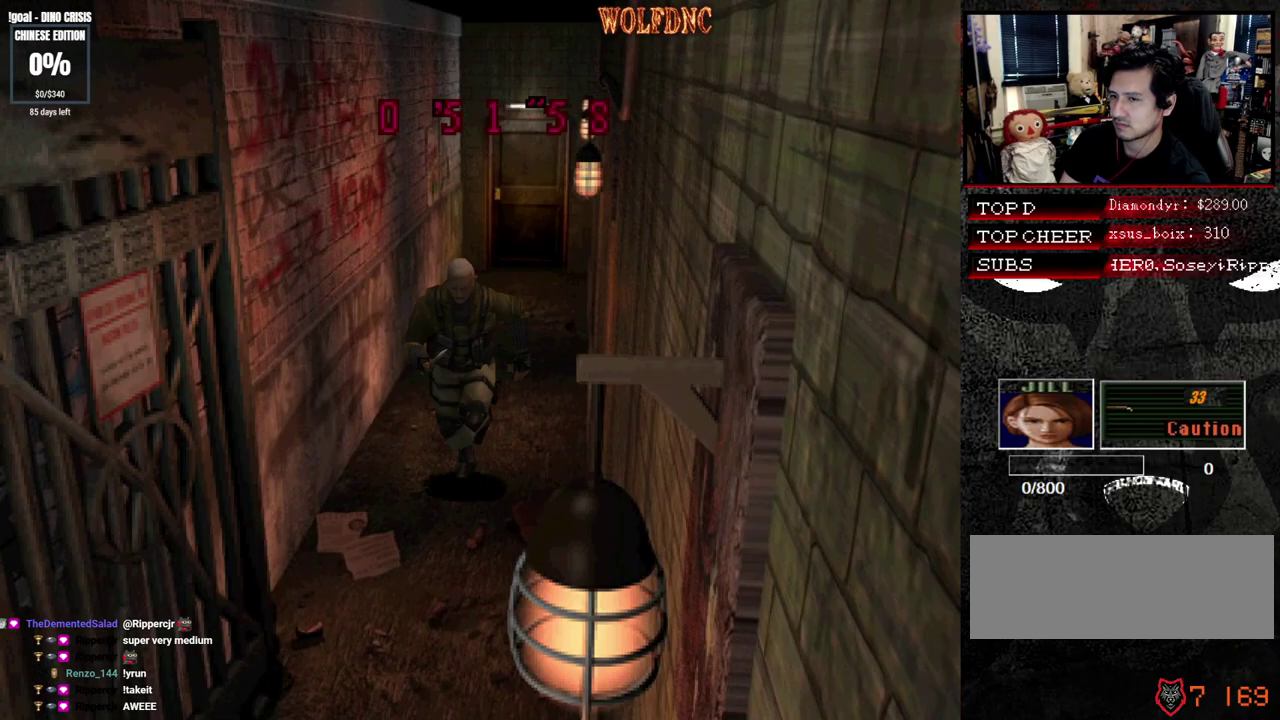
{"buttons": ["SQUARE", "DPAD_UP"], "events": []}
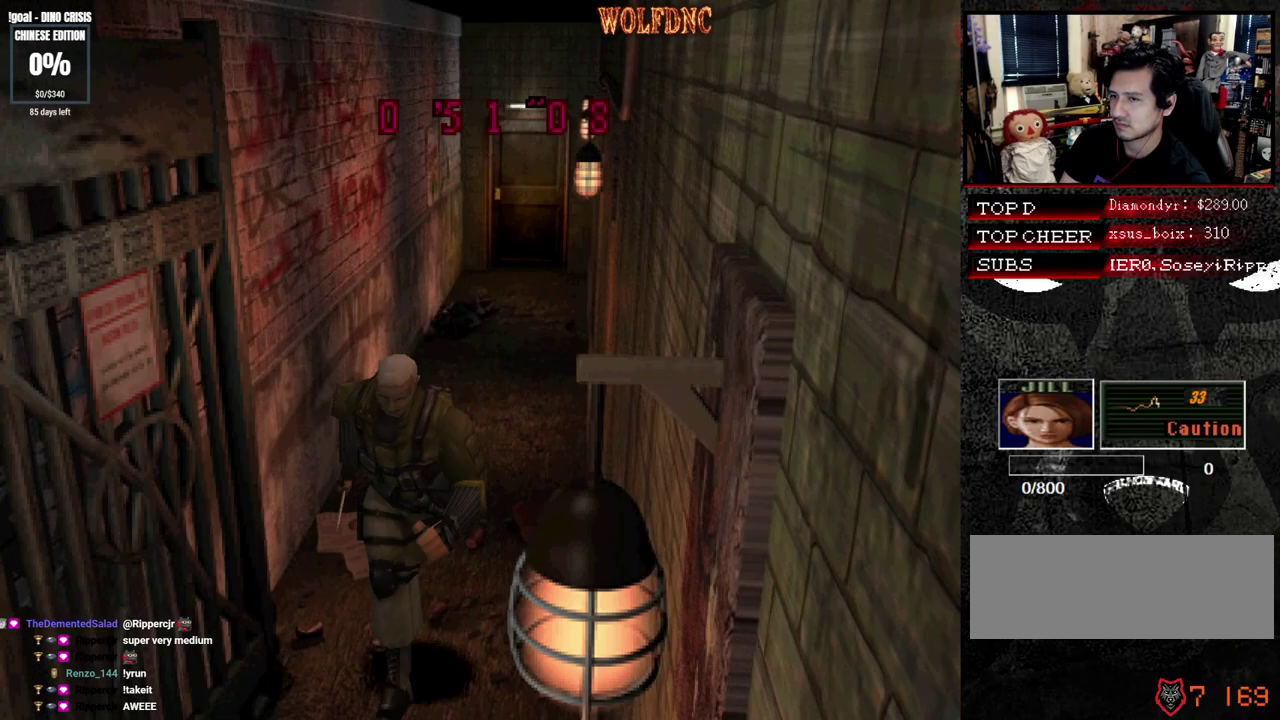
{"buttons": ["SQUARE", "DPAD_UP"], "events": []}
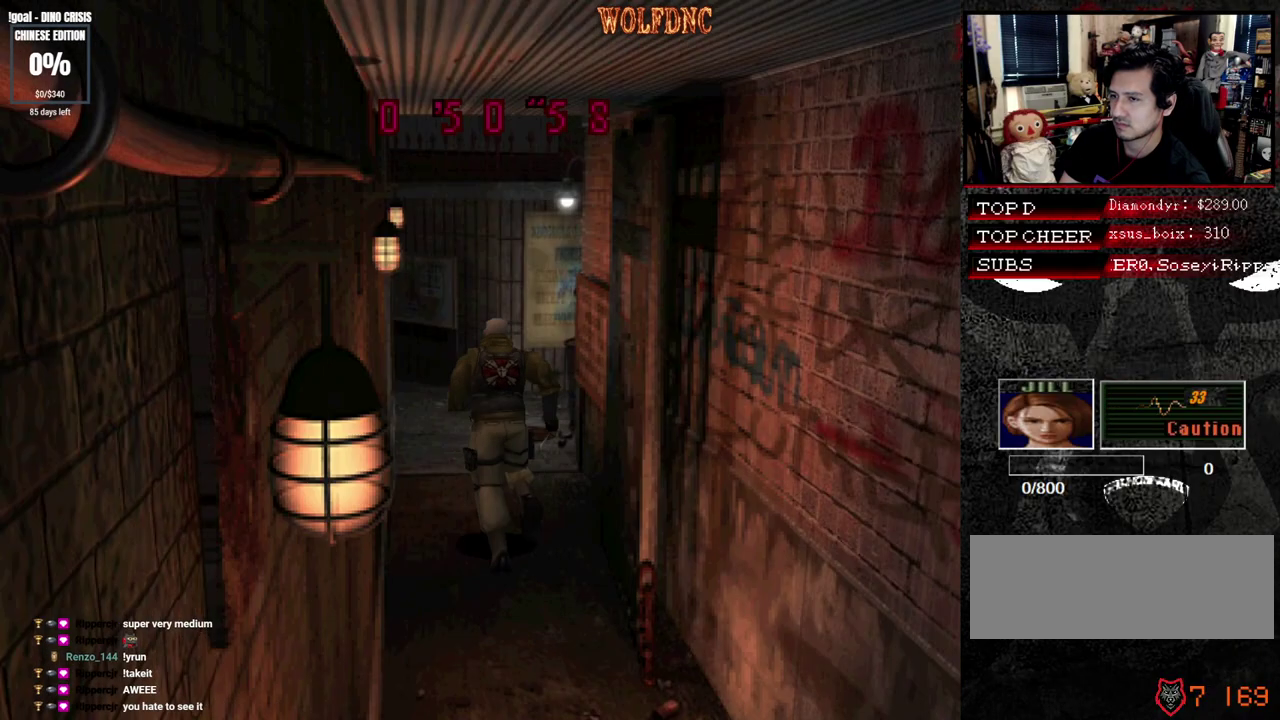
{"buttons": ["SQUARE", "DPAD_UP"], "events": []}
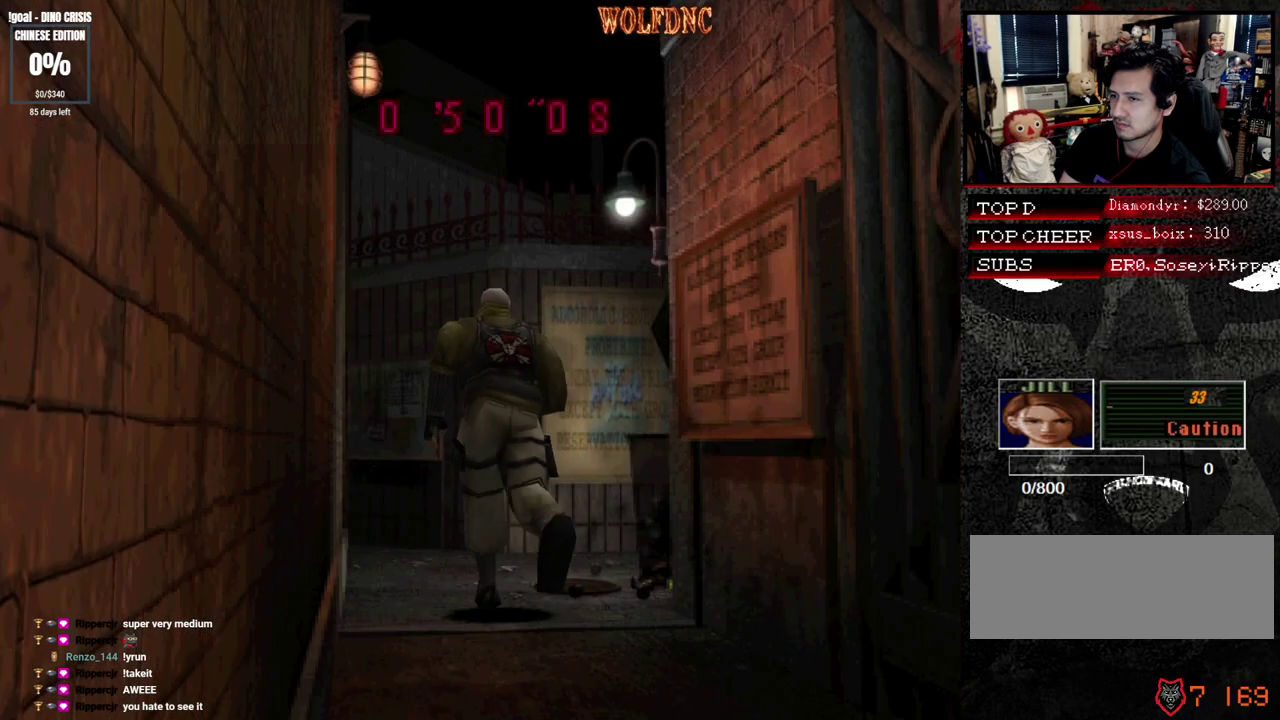
{"buttons": ["CIRCLE", "SQUARE", "DPAD_UP"], "events": [[483, "CIRCLE", "down"]]}
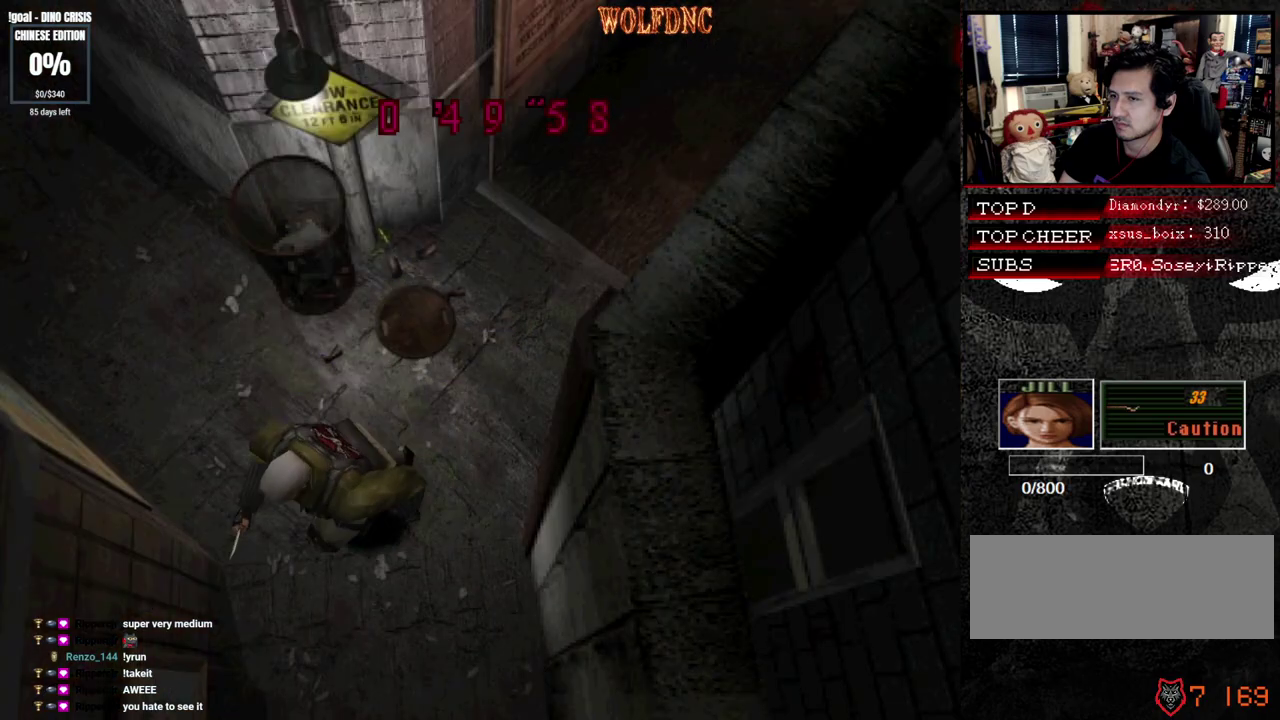
{"buttons": [], "events": [[117, "CIRCLE", "up"], [117, "SQUARE", "up"], [167, "CIRCLE", "down"], [167, "DPAD_UP", "up"], [267, "CIRCLE", "up"]]}
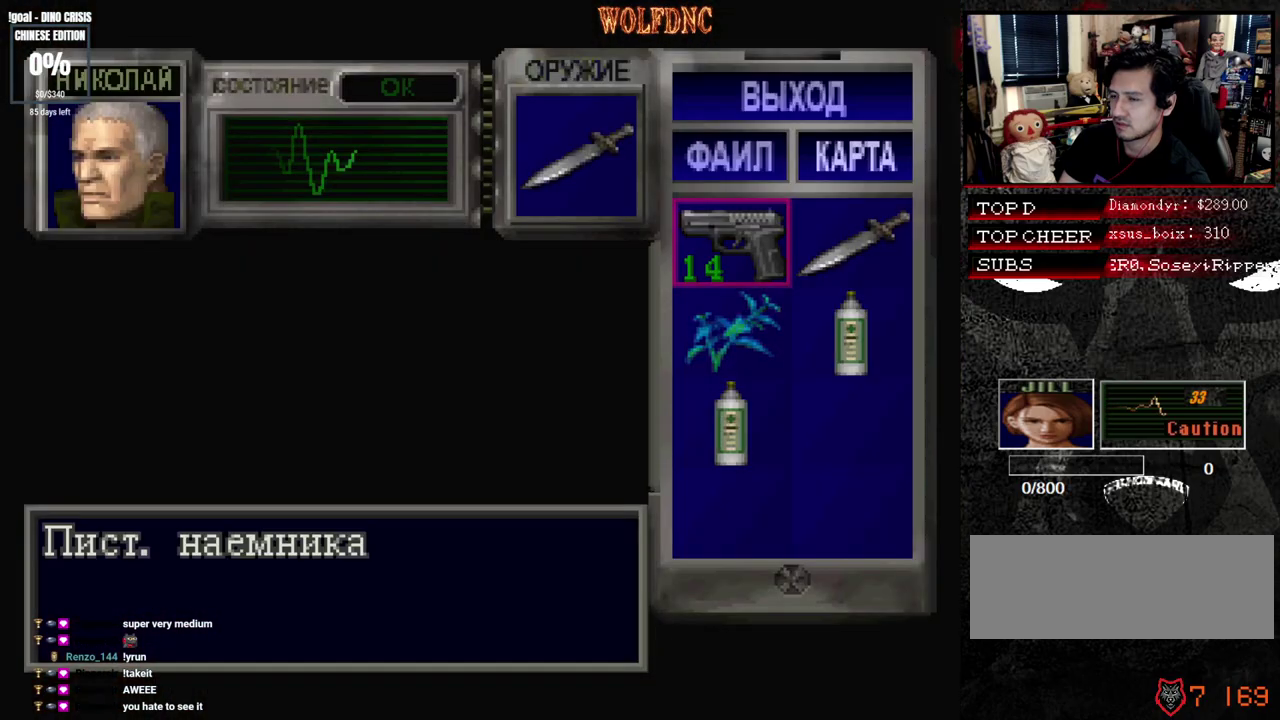
{"buttons": [], "events": []}
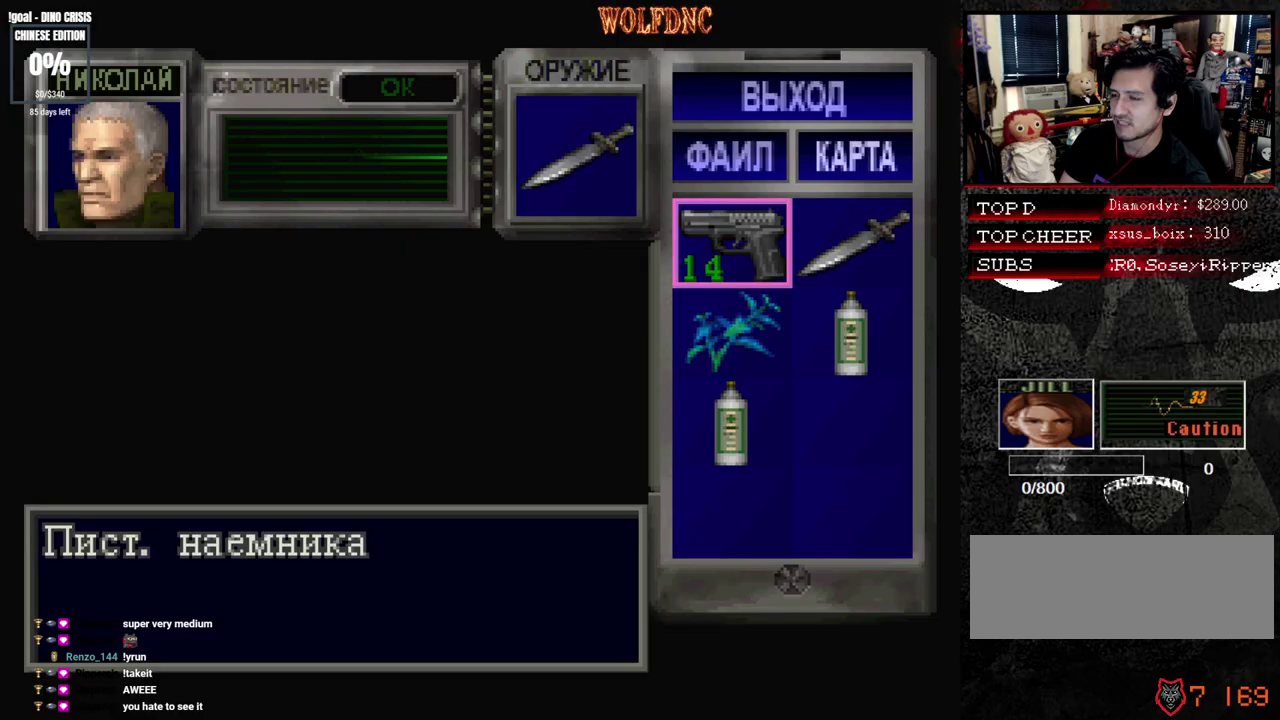
{"buttons": [], "events": []}
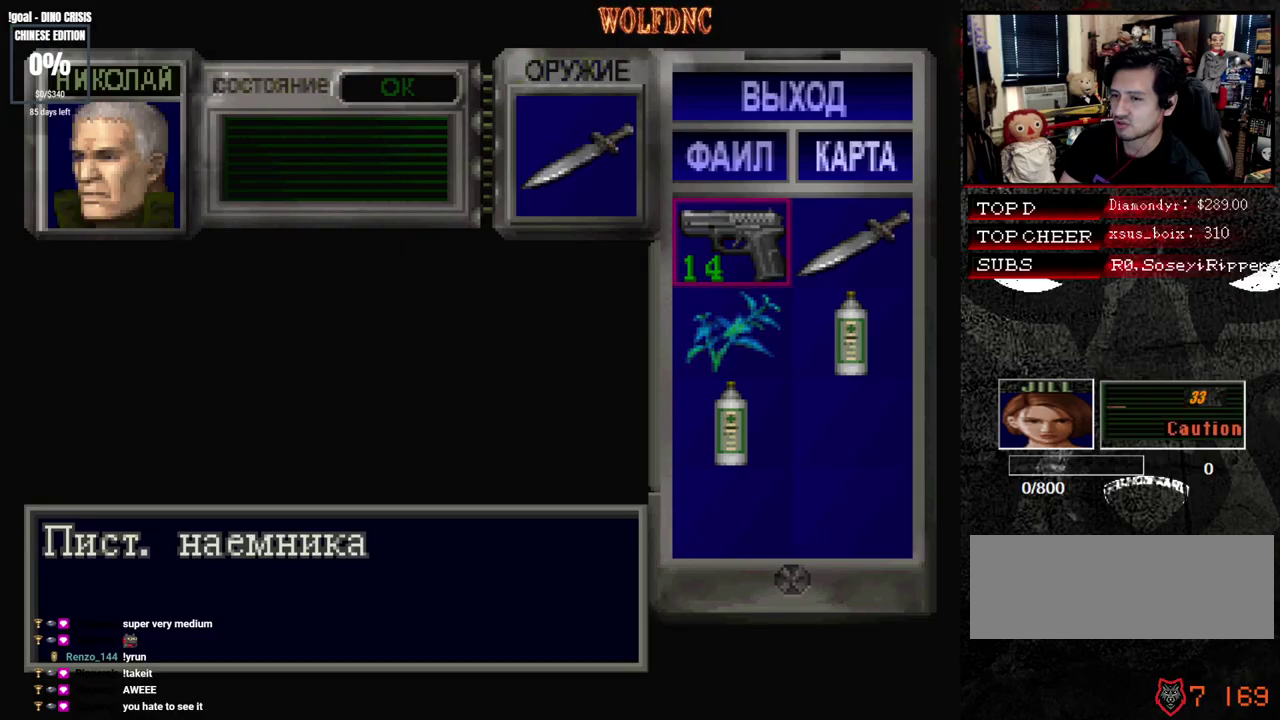
{"buttons": [], "events": []}
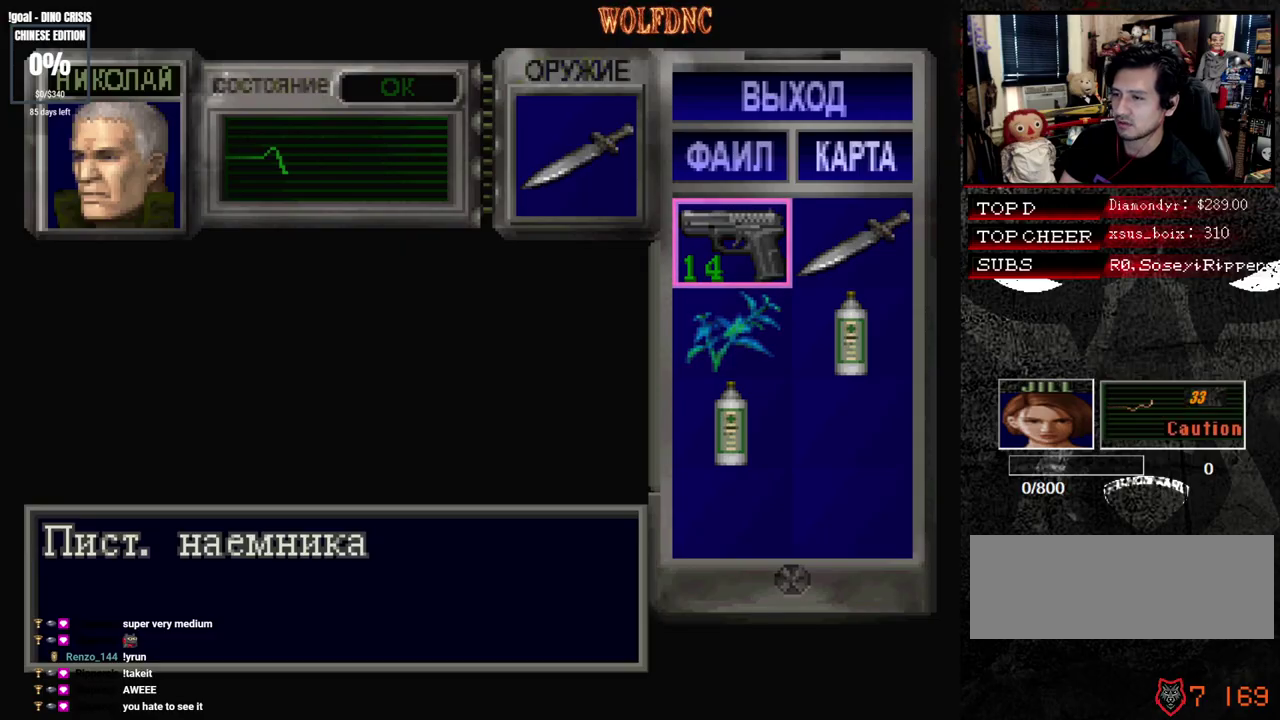
{"buttons": [], "events": []}
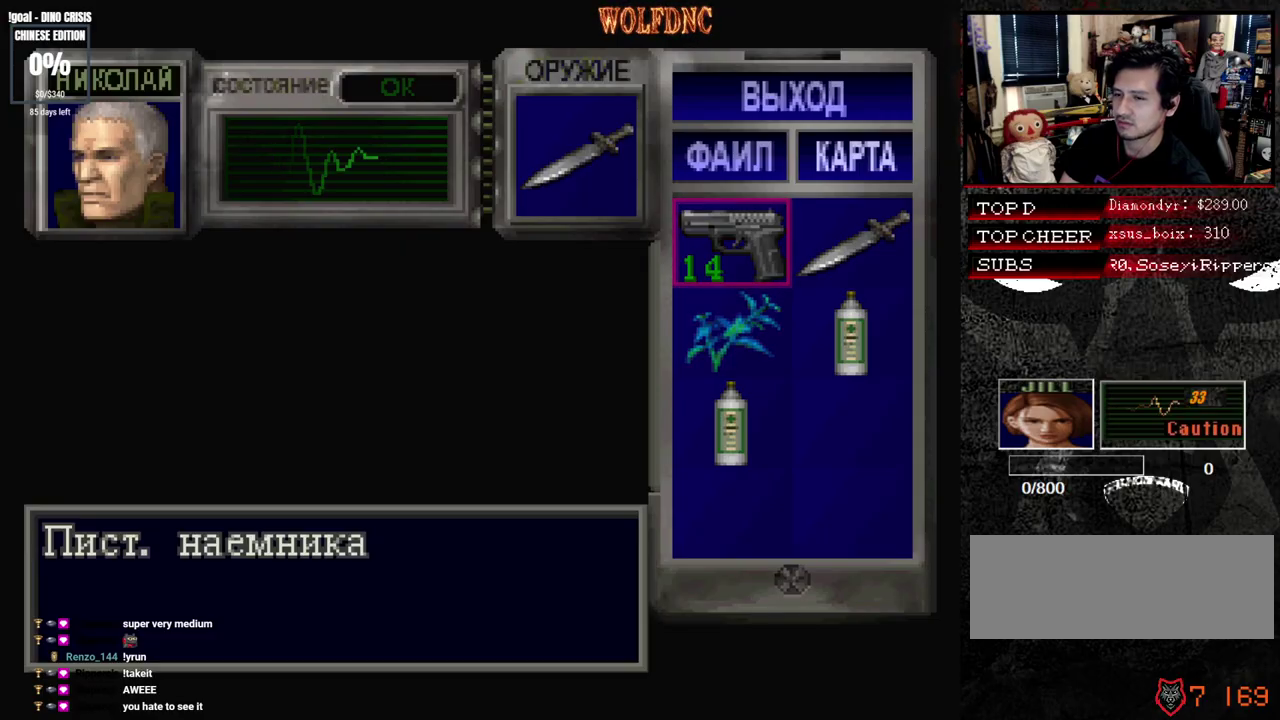
{"buttons": [], "events": []}
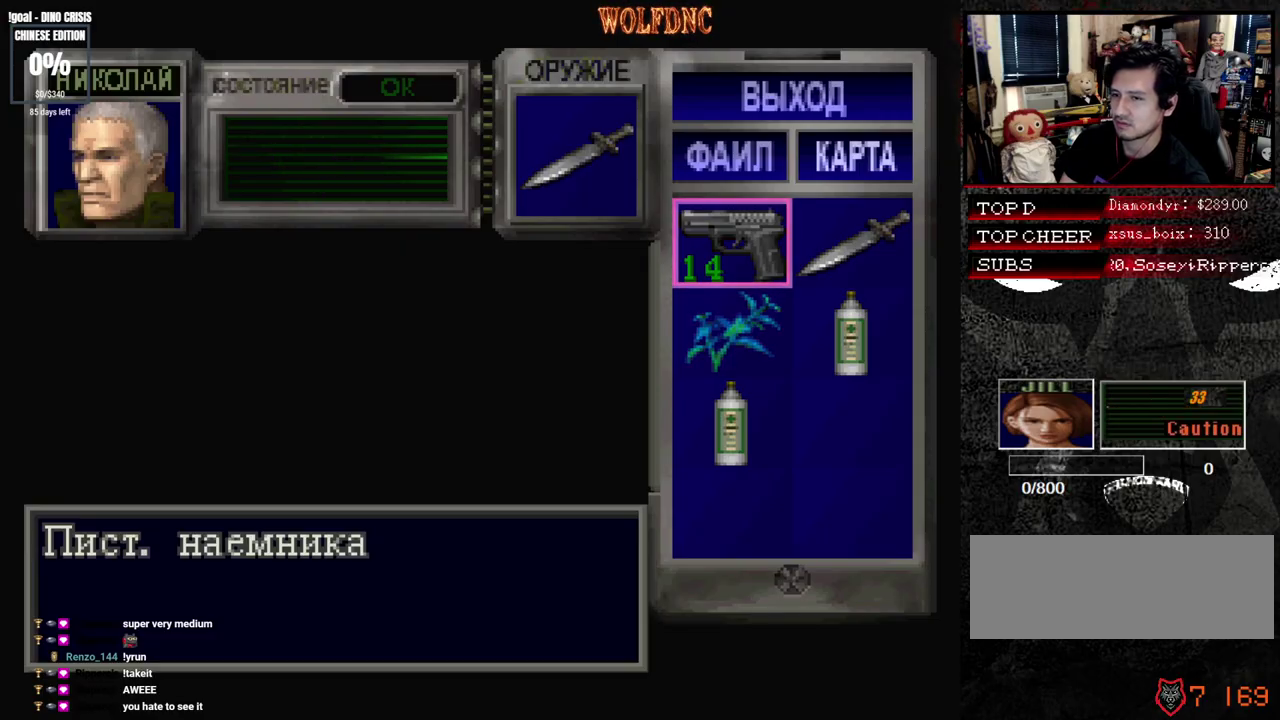
{"buttons": [], "events": [[267, "SQUARE", "down"], [400, "SQUARE", "up"]]}
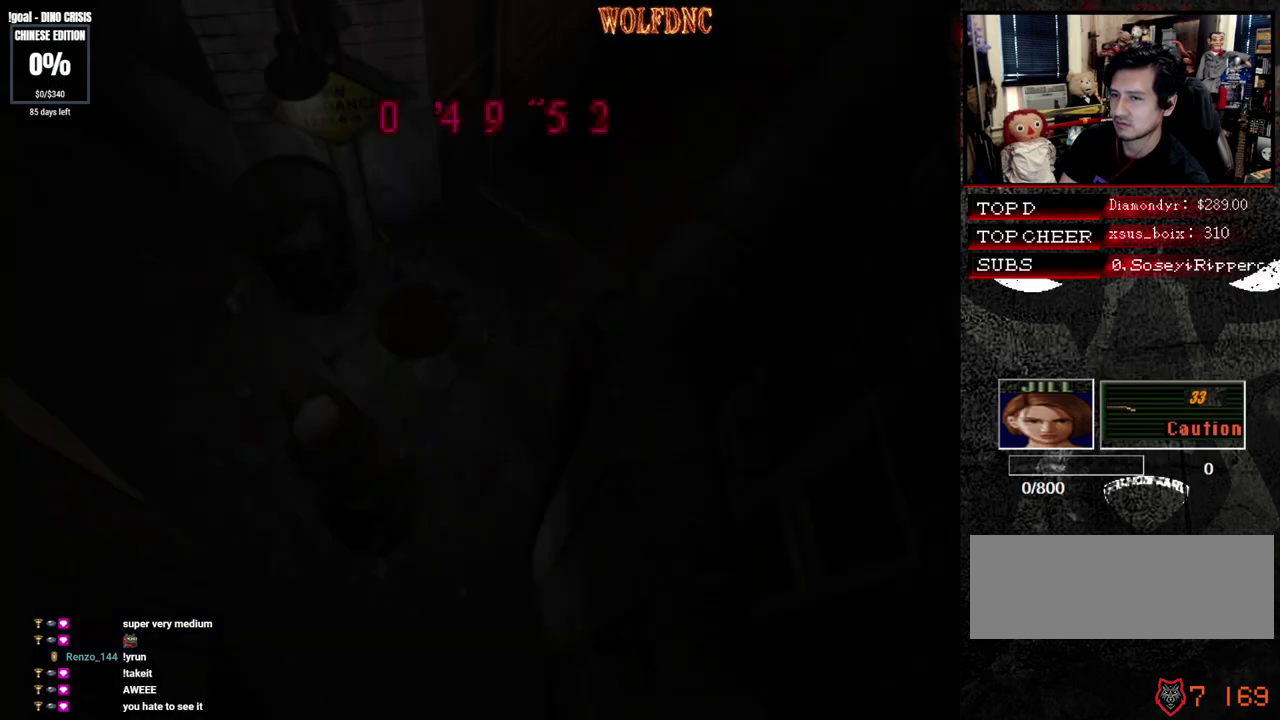
{"buttons": ["DPAD_DOWN", "DPAD_RIGHT"], "events": [[33, "DPAD_DOWN", "down"], [133, "SQUARE", "down"], [233, "DPAD_DOWN", "up"], [233, "DPAD_RIGHT", "down"], [233, "SQUARE", "up"], [317, "DPAD_DOWN", "down"]]}
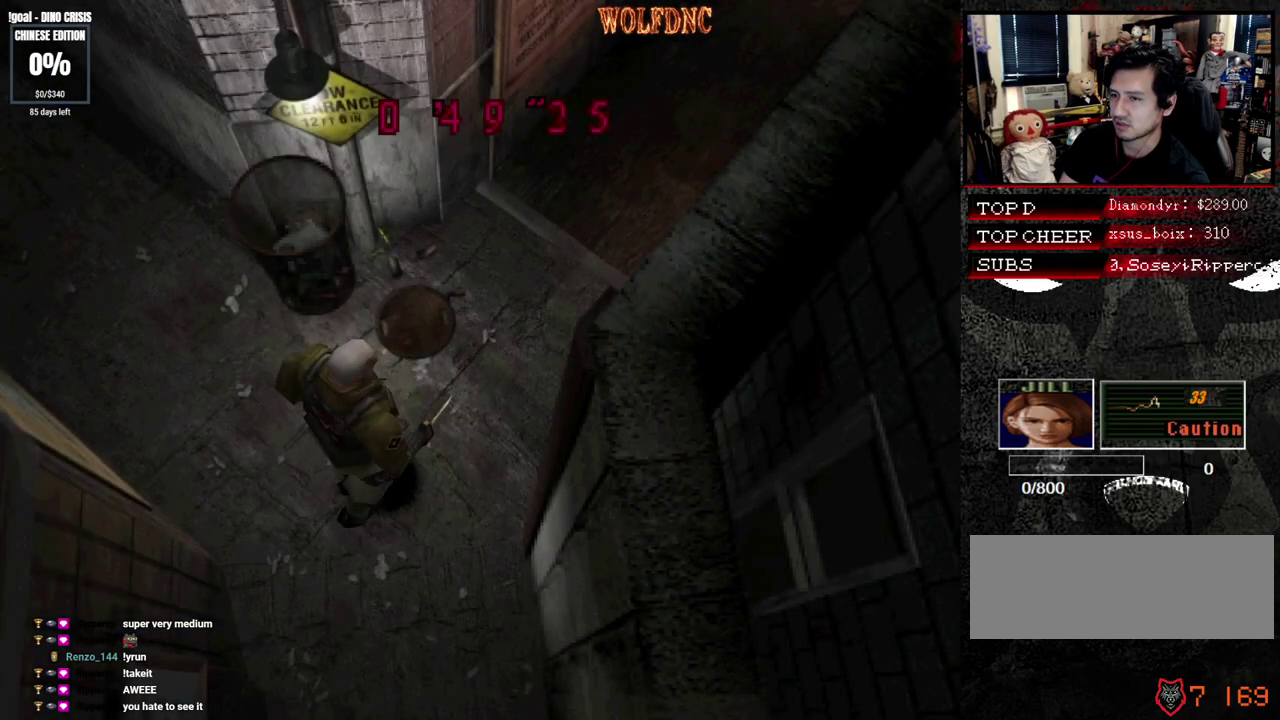
{"buttons": [], "events": [[67, "DPAD_RIGHT", "up"], [283, "DPAD_DOWN", "up"]]}
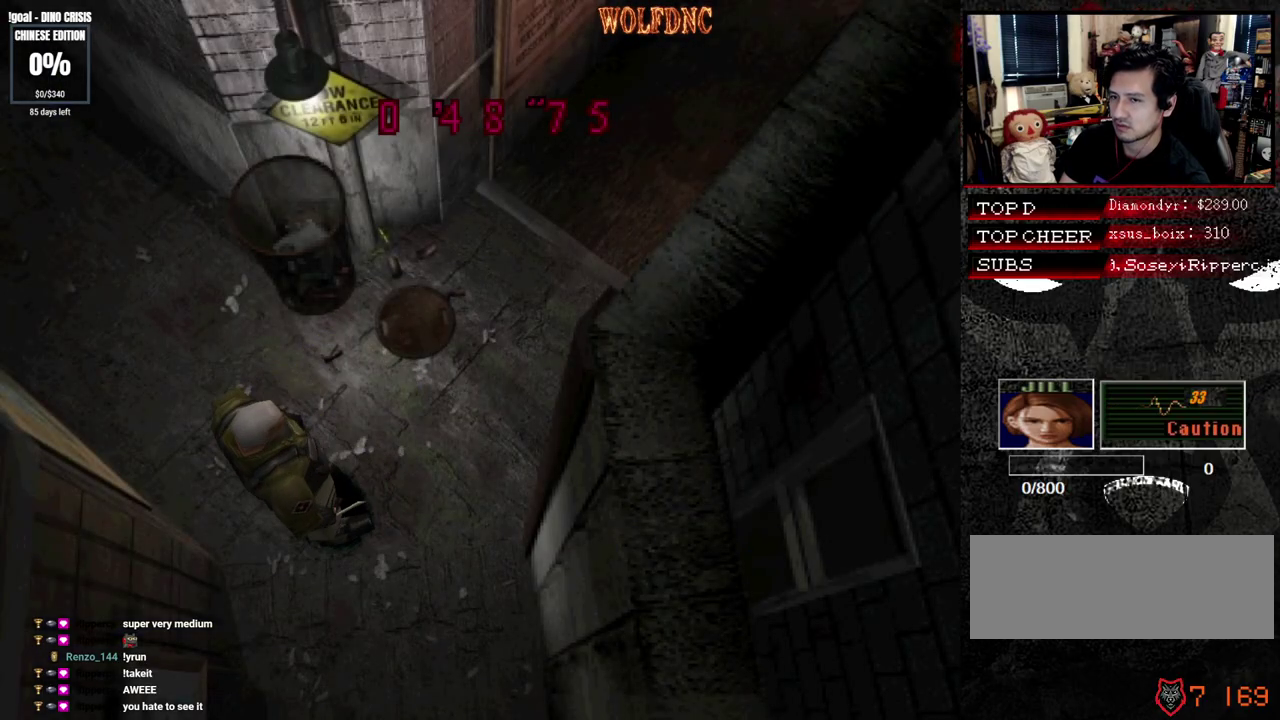
{"buttons": [], "events": []}